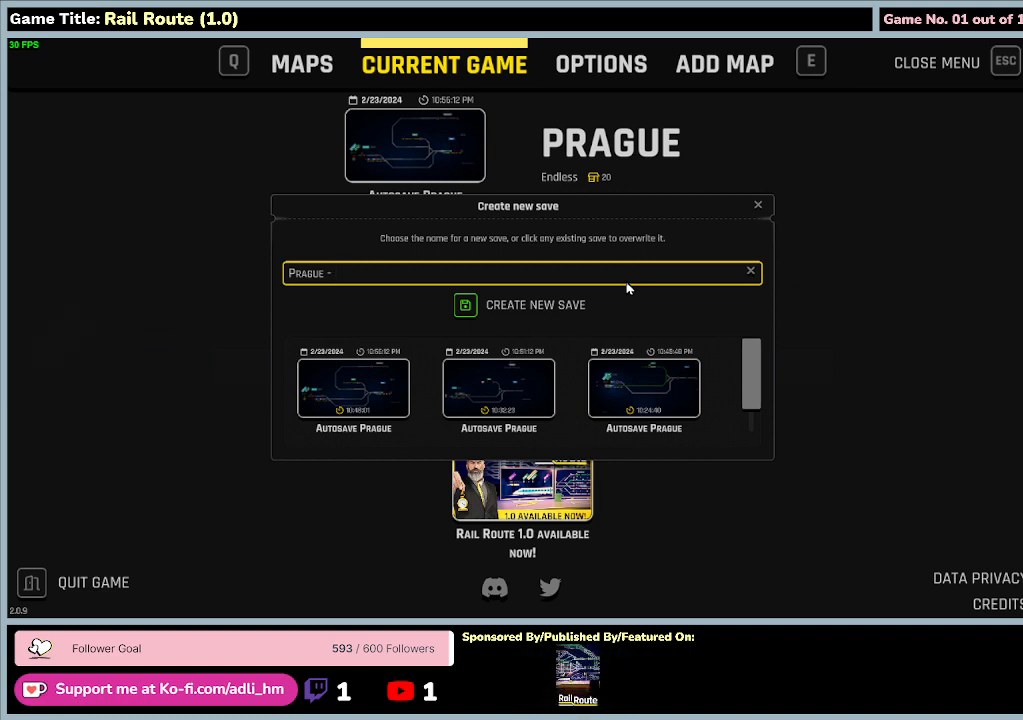
Gameplay with keyboard and mouse; each line is a JSON object with the keys held at the frame after it. "events" lists presses ("down") and releases ("up") of "0", "1", "2", "3", "4", "5", "6", "7", "8", "9", "a", "alt", "b", "c", "caps_lock", "ctrl", "d", "down", "e", "escape", "f", "f1", "f2", "f3", "f4", "f5", "f6", "f7", "f8", "g", "h", "i", "j", "k", "l", "left", "m", "n", "o", "p", "q", "r", "return", "right", "s", "shift", "space", "t", "tab", "u", "up", "v", "w", "x", "y" and "z" between this image and that frame as [ms after this image, input, new state], when the widget could be followed in between. No other keys are recorded. Mouse buttons are not recorded. Not read: mouse_move.
{"keys": ["2"], "events": [[266, "2", "down"]]}
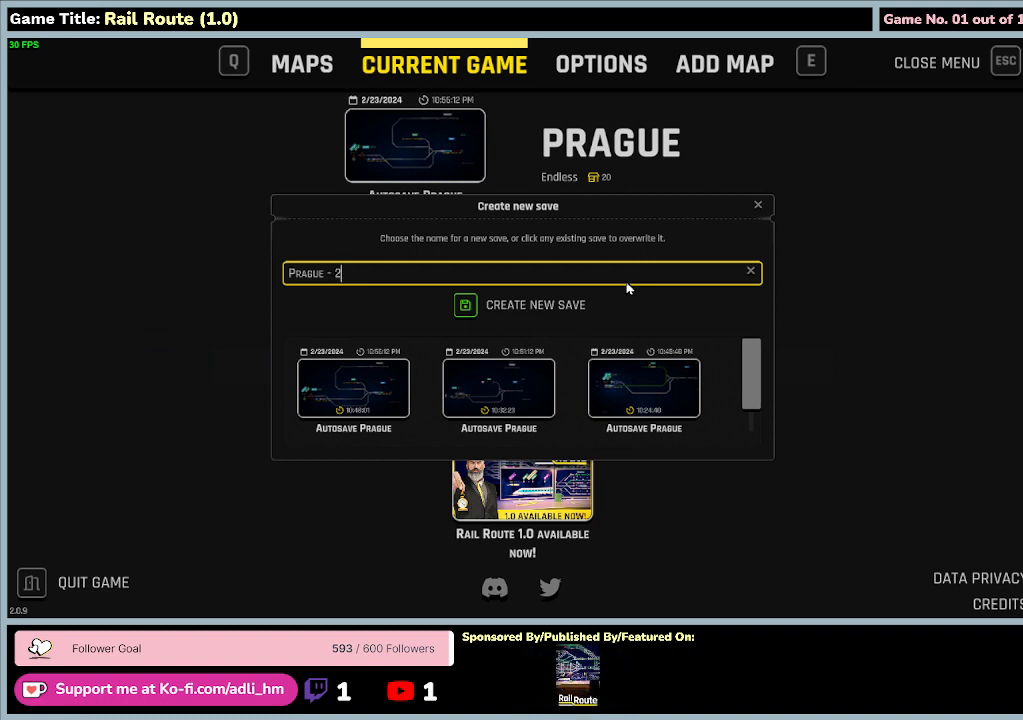
{"keys": ["shift", "space"], "events": [[33, "3", "down"], [100, "2", "up"], [366, "space", "down"], [500, "3", "up"], [500, "shift", "down"]]}
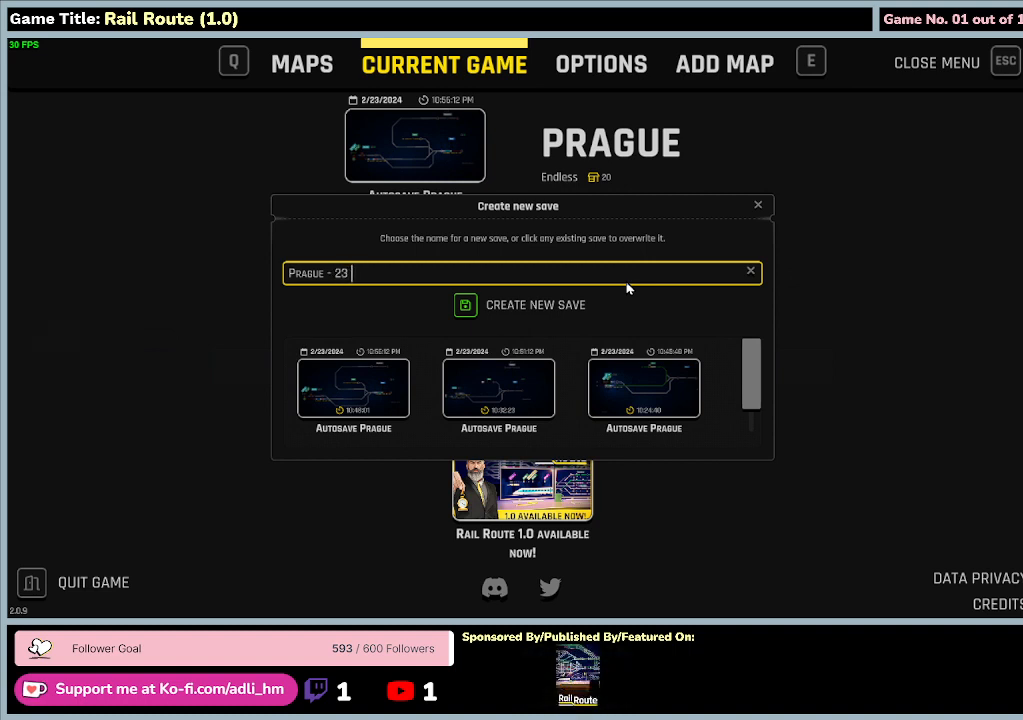
{"keys": ["e", "f"], "events": [[133, "f", "down"], [266, "space", "up"], [333, "e", "down"], [500, "shift", "up"]]}
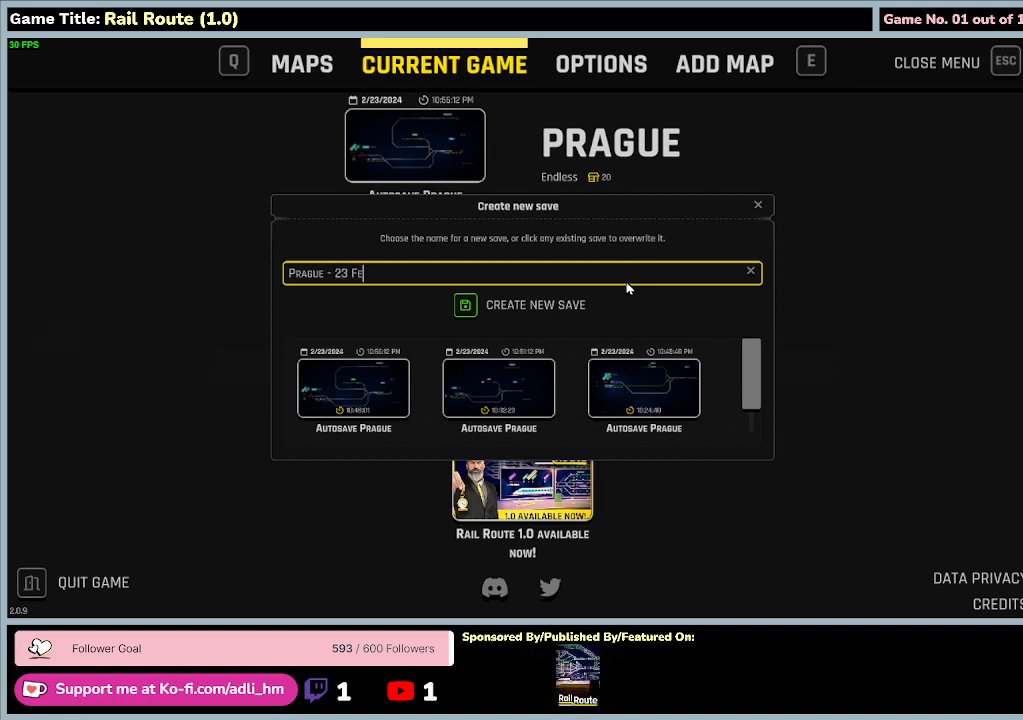
{"keys": ["space"], "events": [[33, "f", "up"], [66, "b", "down"], [233, "e", "up"], [266, "space", "down"], [433, "b", "up"]]}
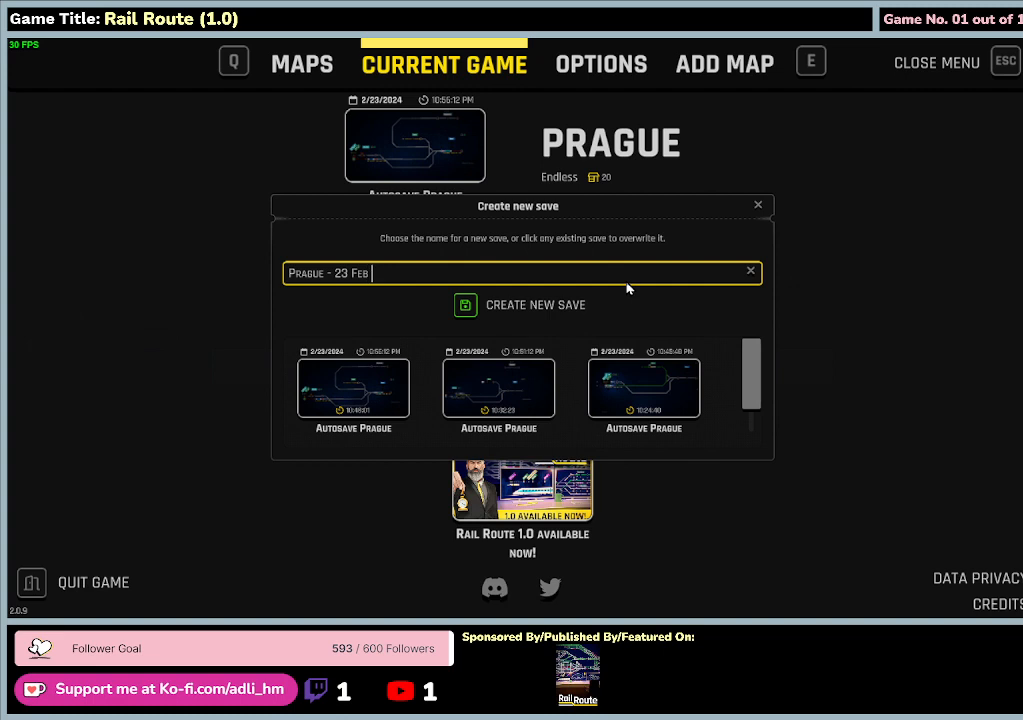
{"keys": [], "events": [[200, "space", "up"]]}
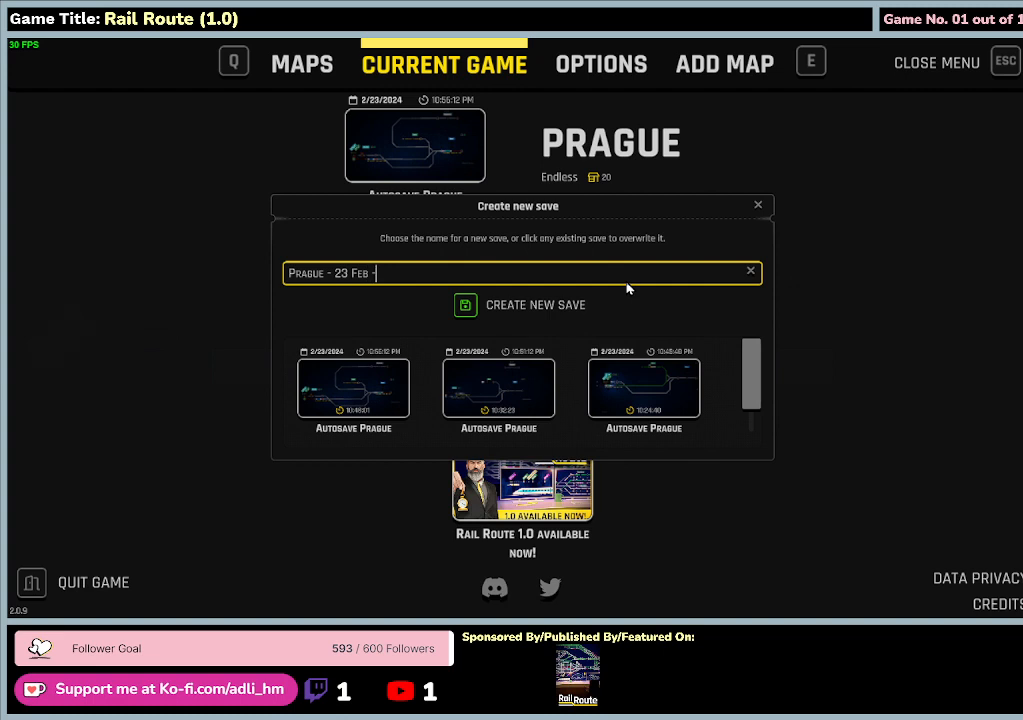
{"keys": ["space"], "events": [[300, "space", "down"]]}
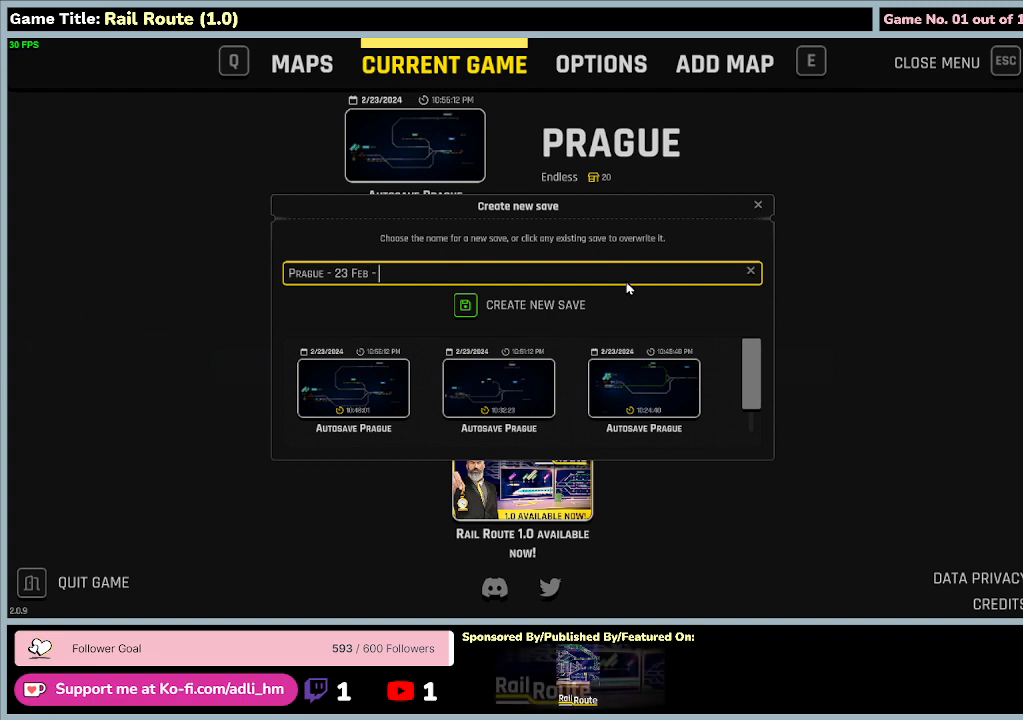
{"keys": ["1"], "events": [[233, "space", "up"], [433, "1", "down"]]}
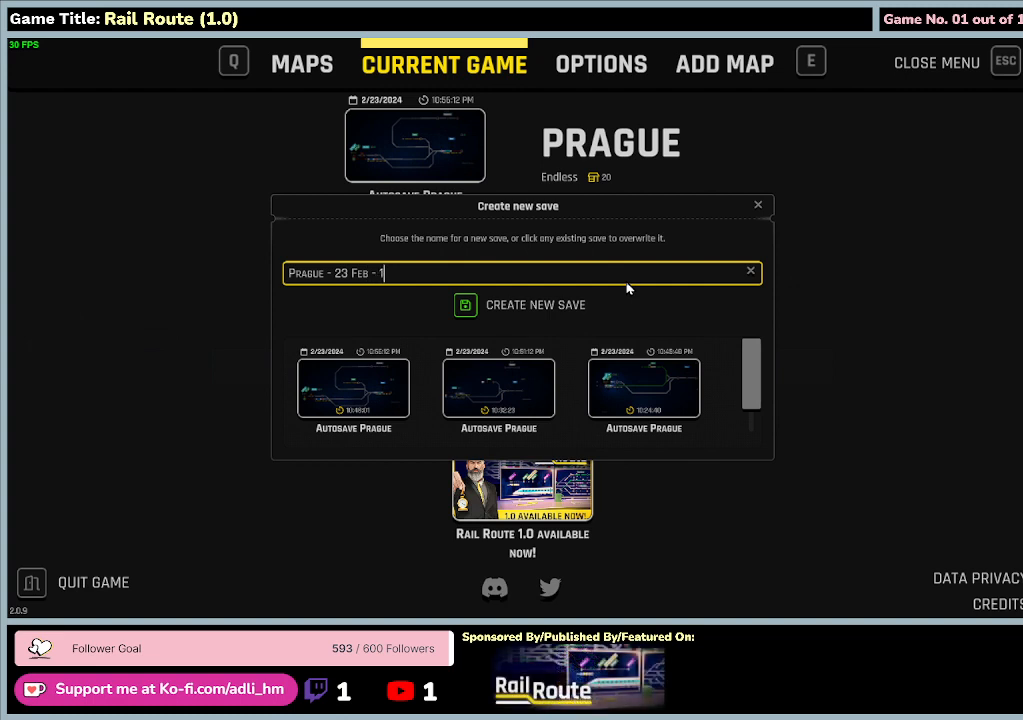
{"keys": [], "events": [[433, "1", "up"]]}
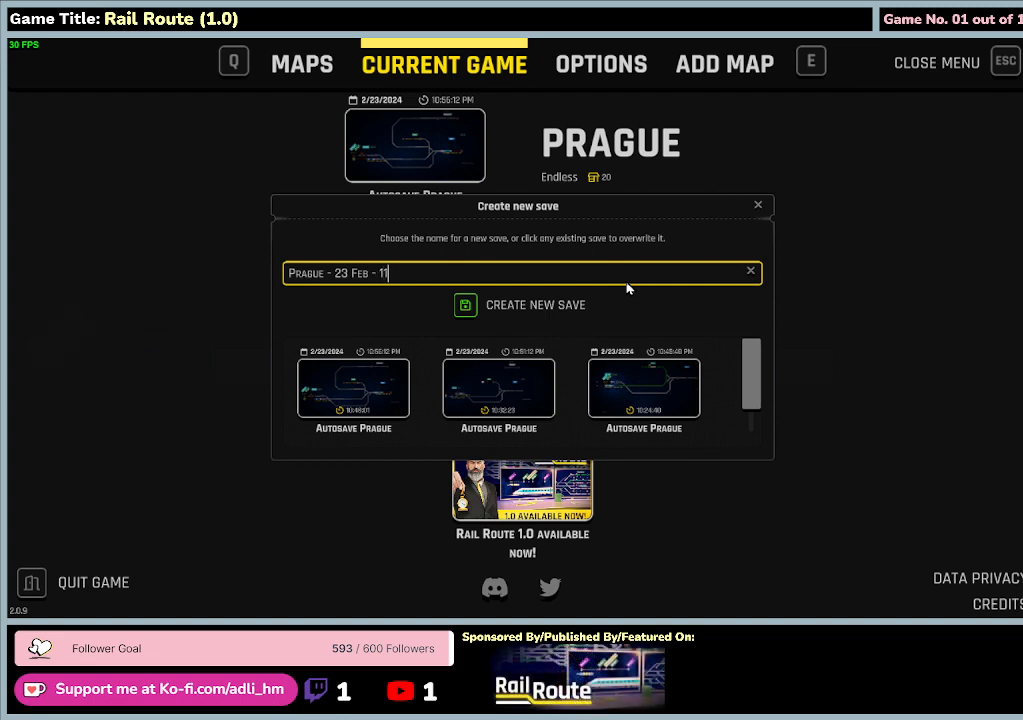
{"keys": [], "events": []}
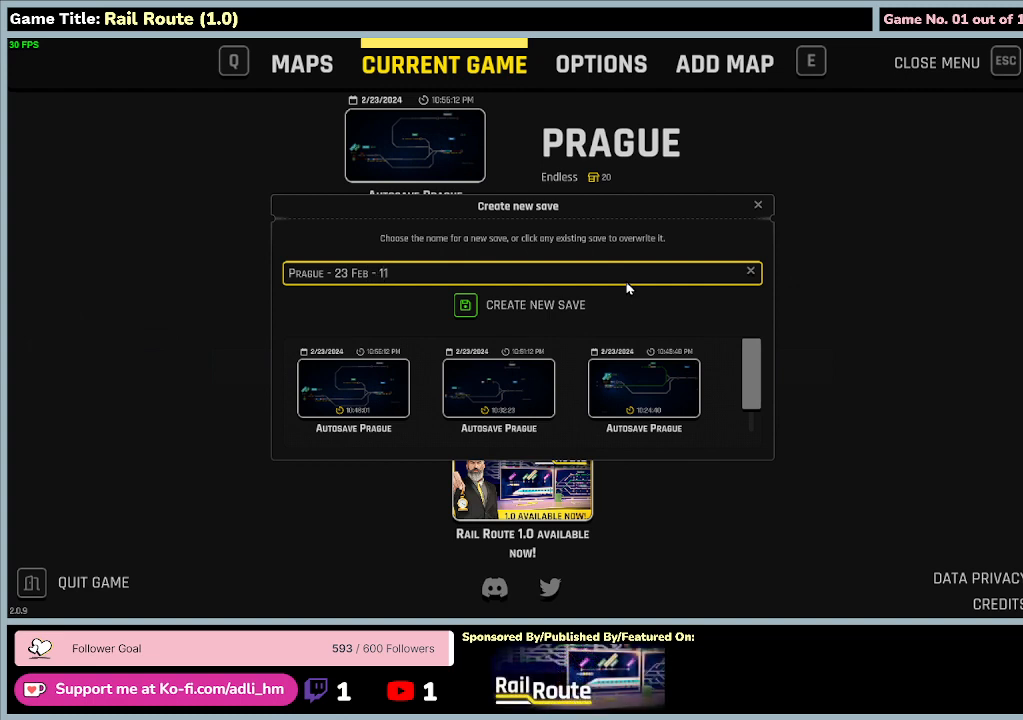
{"keys": [], "events": []}
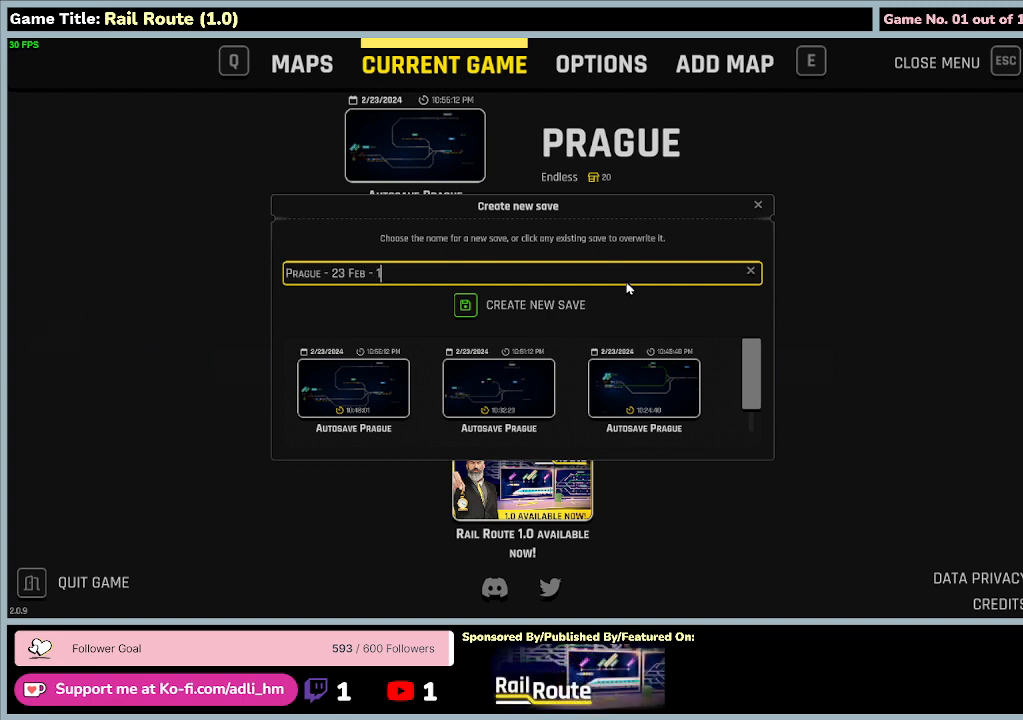
{"keys": ["0"], "events": [[333, "0", "down"]]}
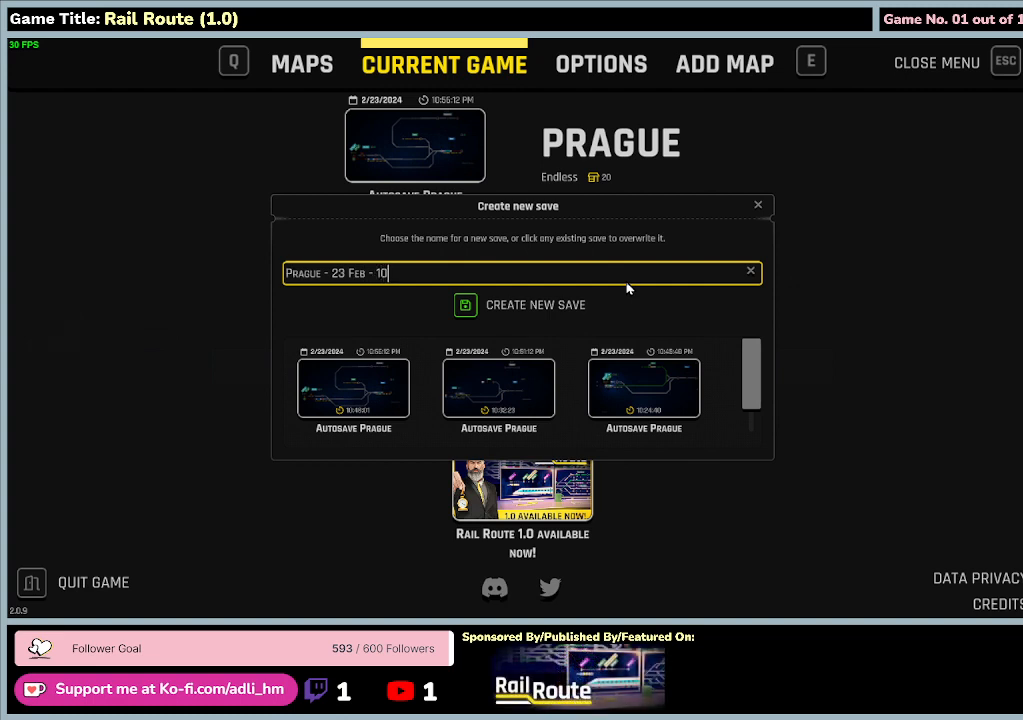
{"keys": [], "events": [[266, "0", "up"]]}
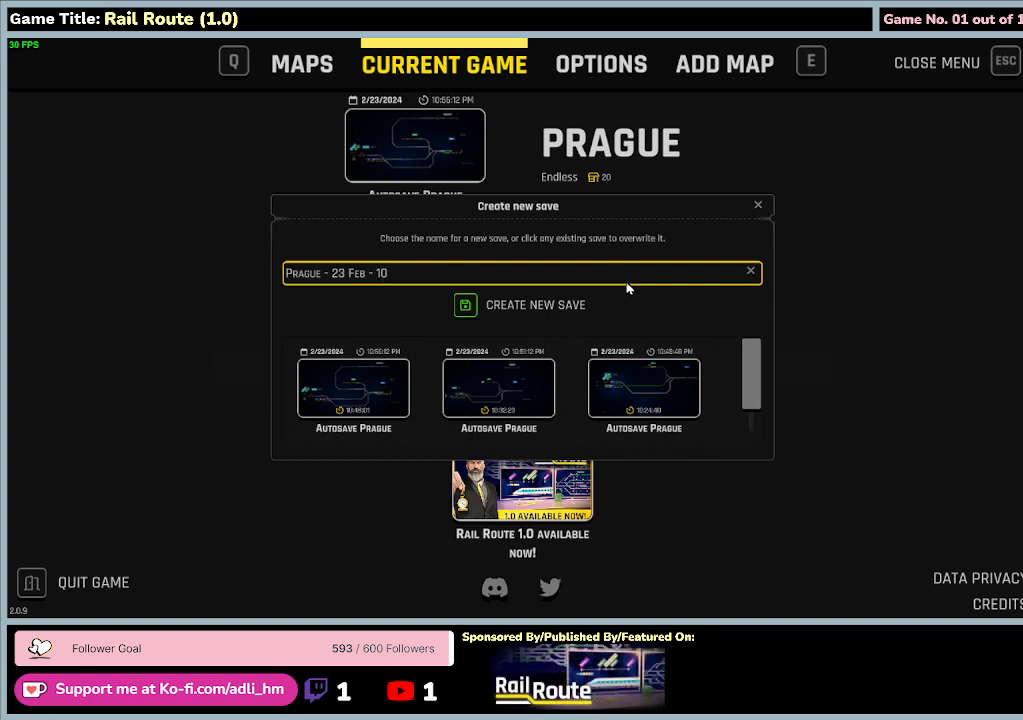
{"keys": [], "events": []}
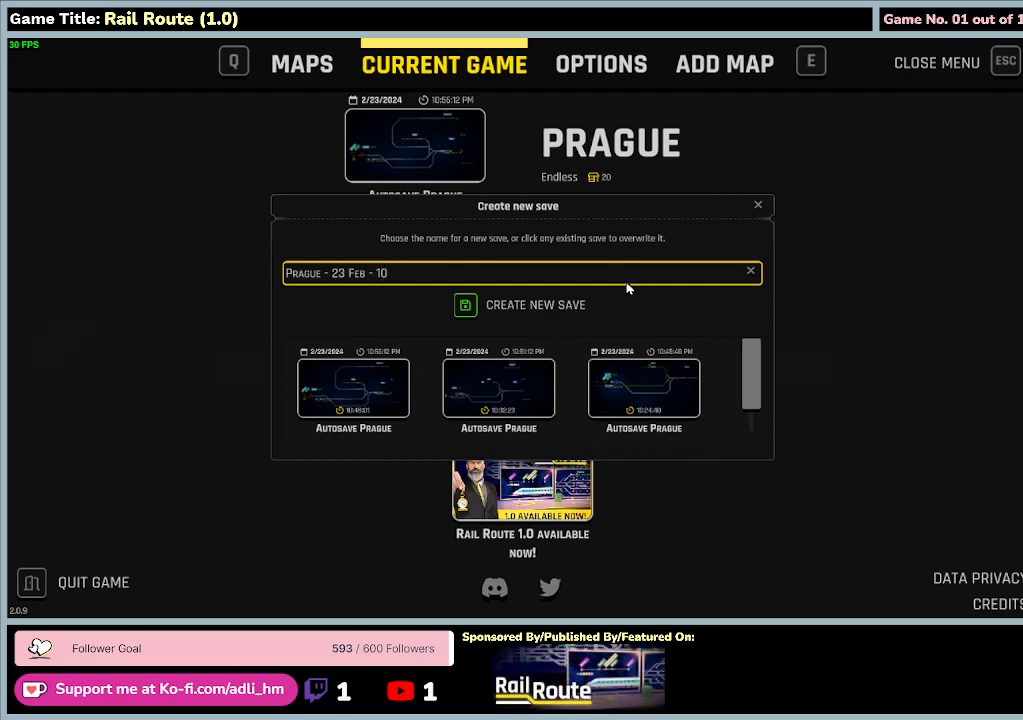
{"keys": [], "events": []}
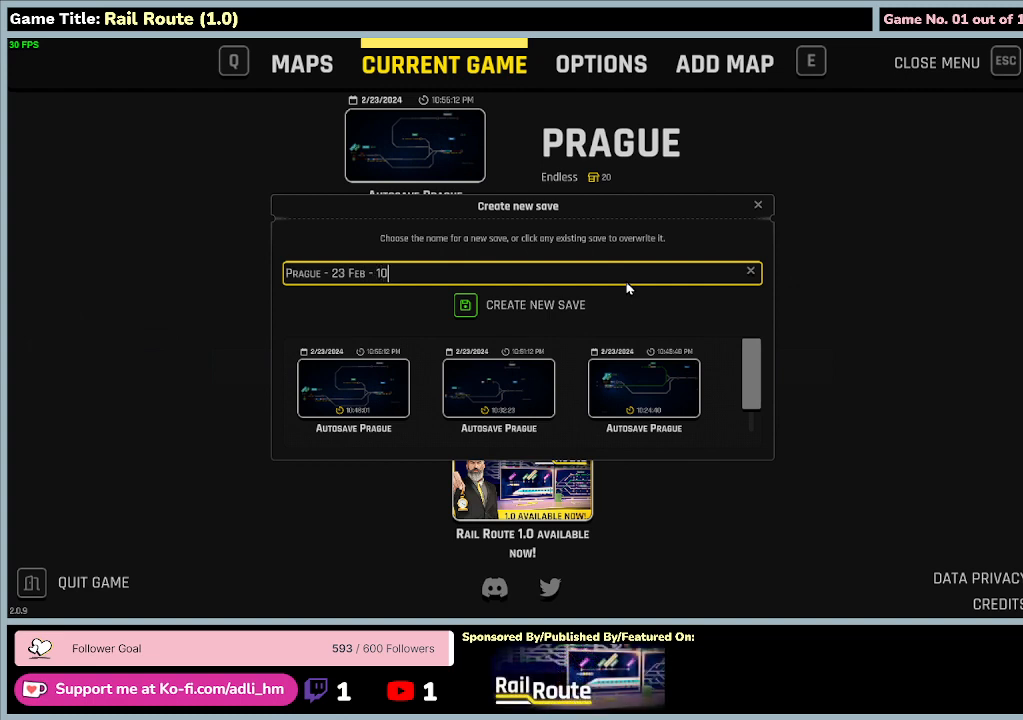
{"keys": [], "events": []}
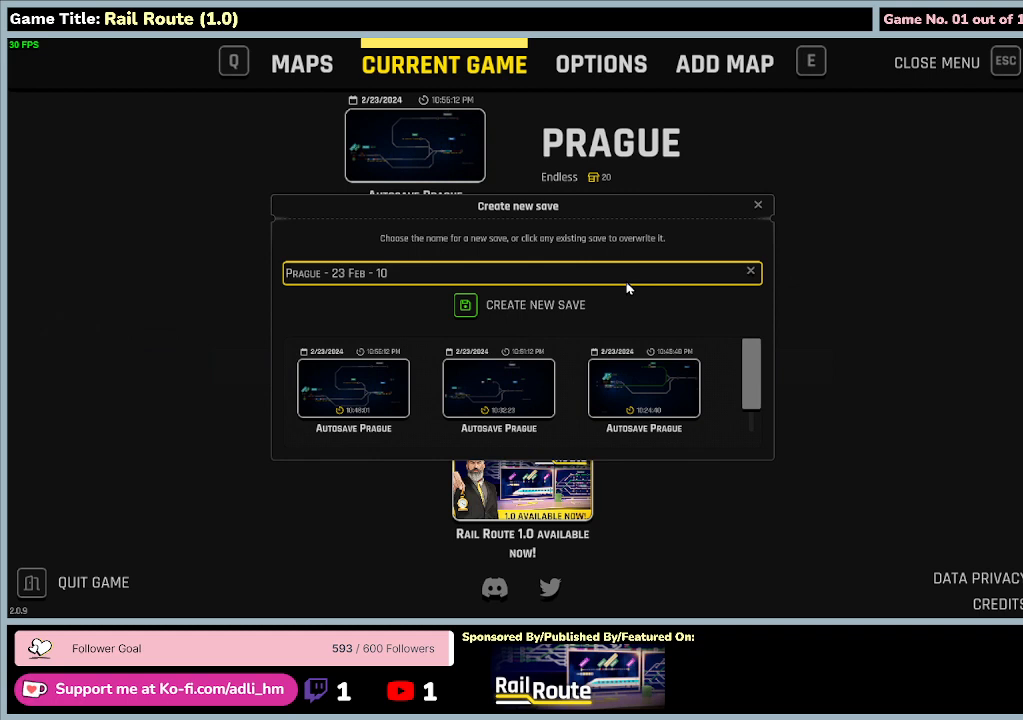
{"keys": ["6", "p"], "events": [[33, "5", "down"], [266, "6", "down"], [400, "5", "up"], [466, "p", "down"]]}
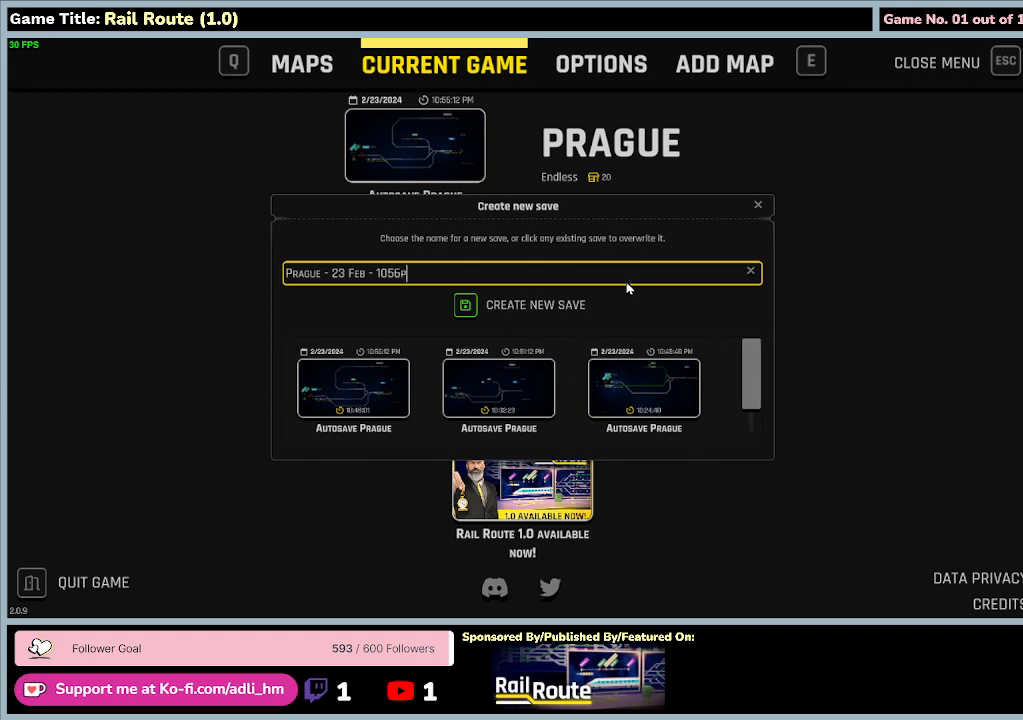
{"keys": [], "events": [[133, "6", "up"], [433, "p", "up"]]}
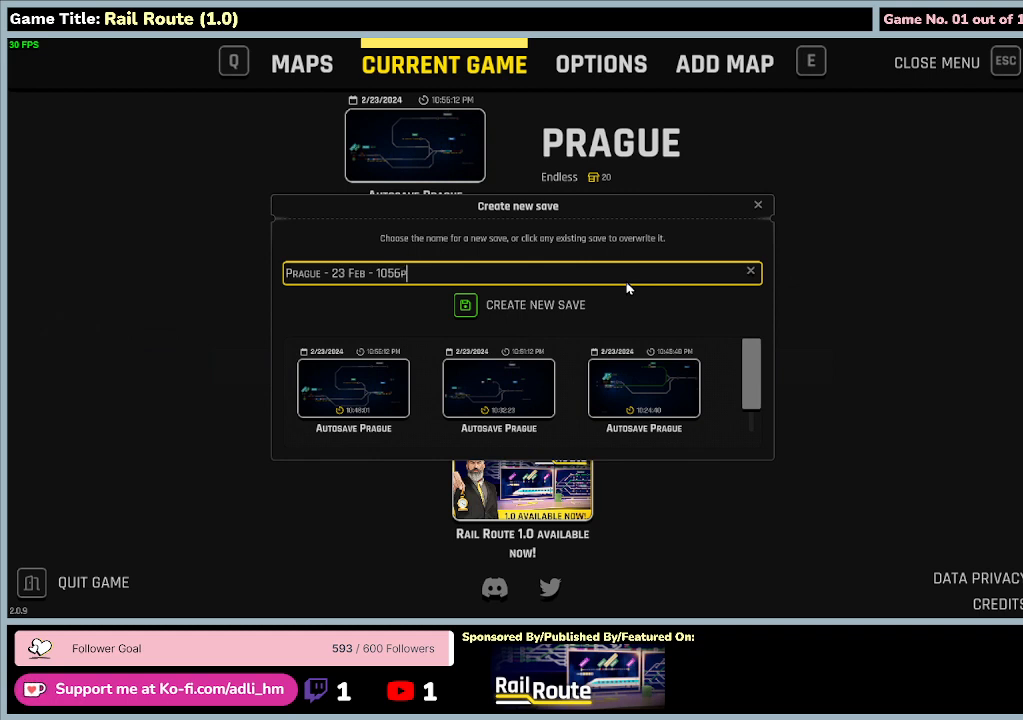
{"keys": [], "events": []}
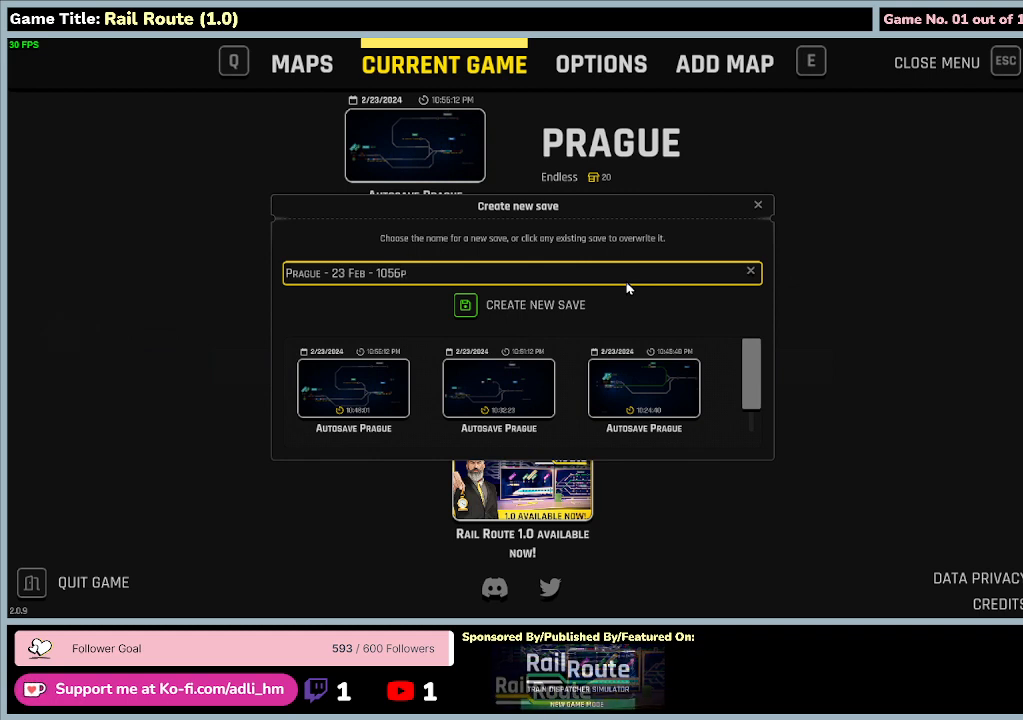
{"keys": ["m"], "events": [[233, "m", "down"]]}
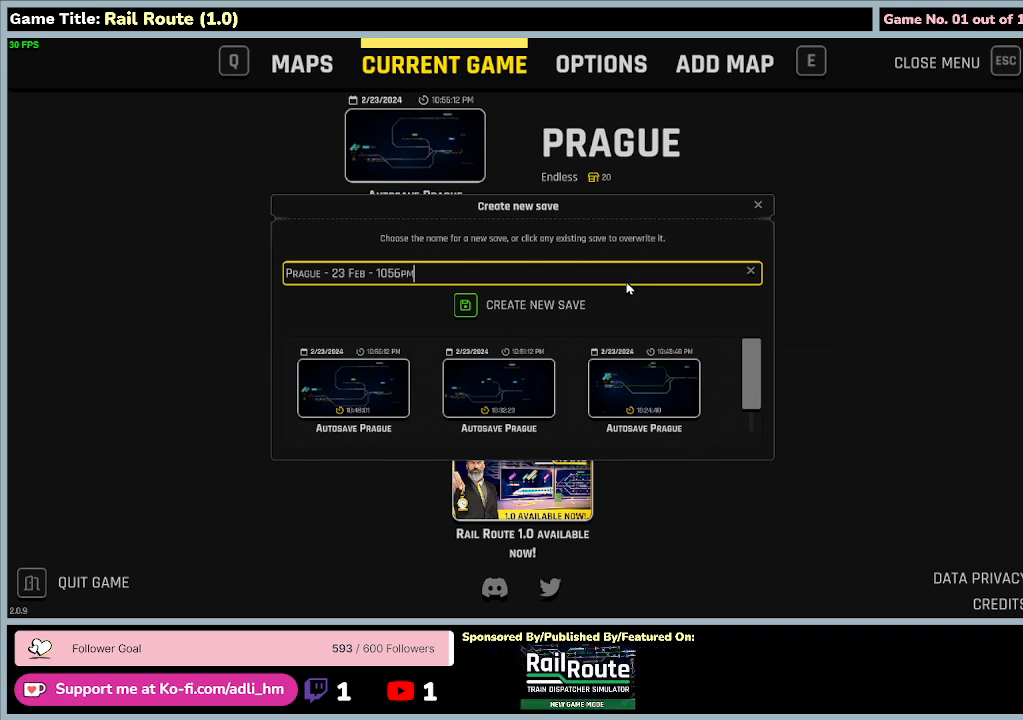
{"keys": [], "events": [[100, "m", "up"]]}